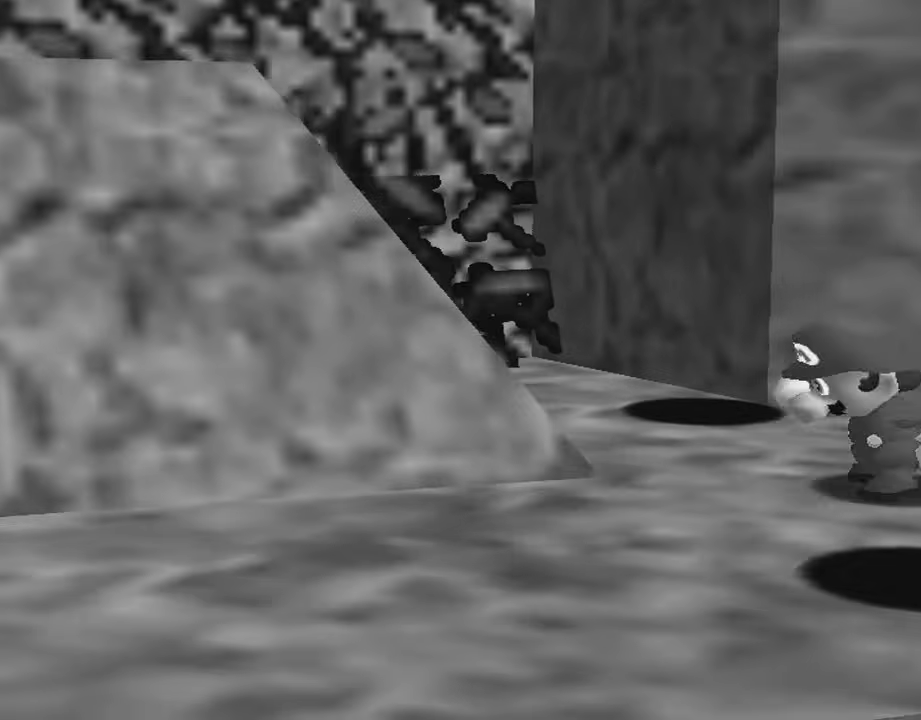
Gameplay with a controller (Nintendo layout); each line is a JSON object with the inputs held at the frame after it. "events" lists button and stick changes between this image and that frame as [ms after this image, input, new state], when the widget could be followed in between. Not read: L3 R3.
{"buttons": ["A"], "left_stick": "up-right", "events": [[33, "A", "down"], [133, "A", "up"], [233, "A", "down"], [367, "A", "up"], [467, "A", "down"]]}
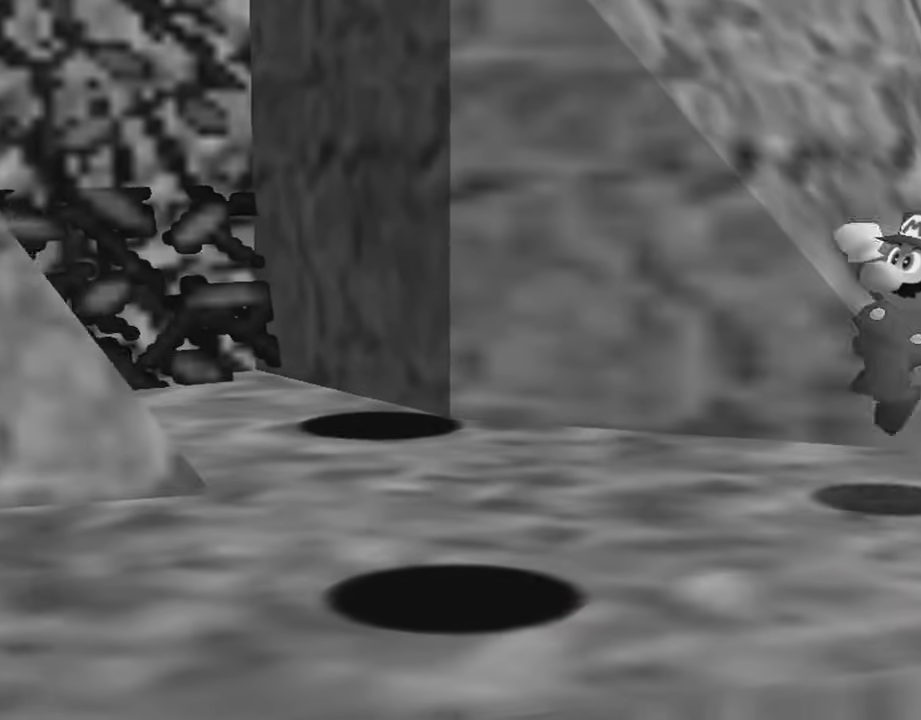
{"buttons": ["A"], "left_stick": "up-right", "events": [[34, "A", "up"], [100, "A", "down"], [234, "A", "up"], [301, "A", "down"], [434, "A", "up"], [501, "A", "down"]]}
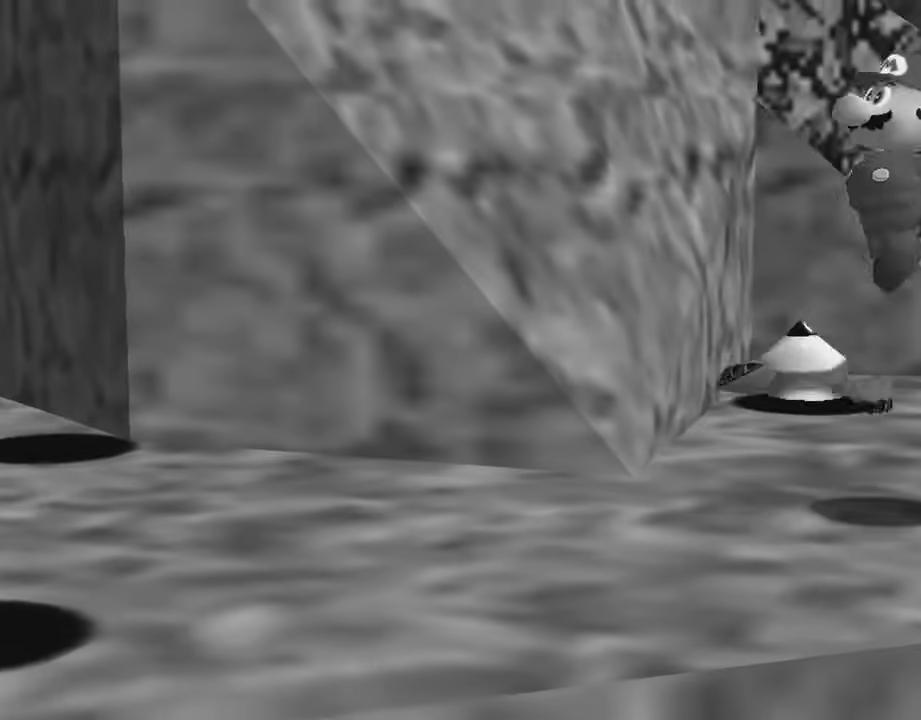
{"buttons": ["A"], "left_stick": "up-right", "events": [[133, "A", "up"], [200, "A", "down"], [333, "A", "up"], [400, "A", "down"]]}
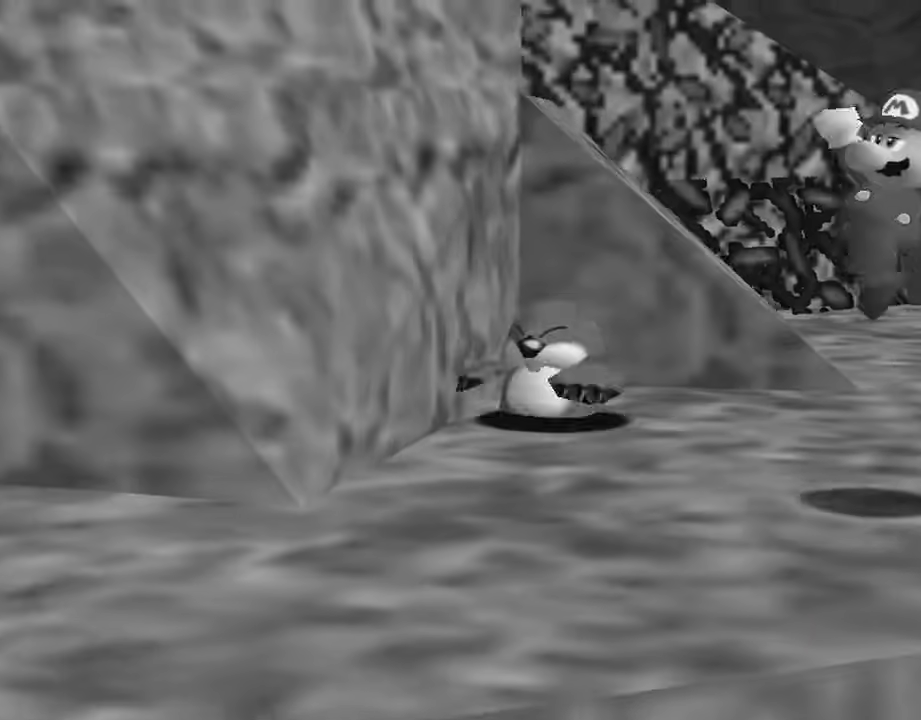
{"buttons": ["A"], "left_stick": "up-right", "events": [[34, "A", "up"], [100, "A", "down"], [234, "A", "up"], [334, "A", "down"], [434, "A", "up"], [467, "A", "down"]]}
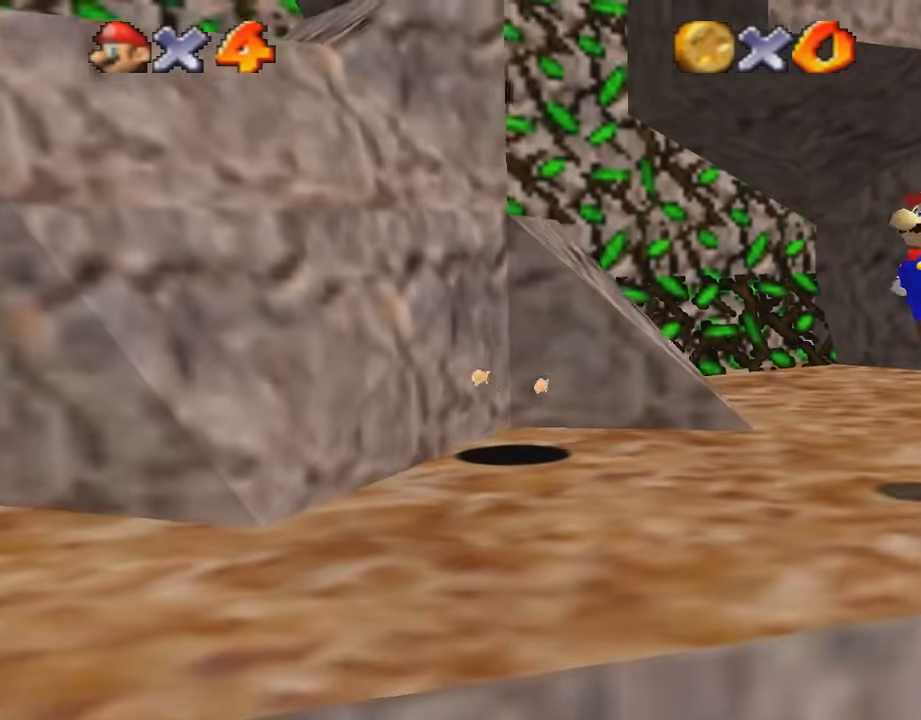
{"buttons": [], "left_stick": "up-right", "events": [[100, "A", "up"], [200, "A", "down"], [334, "A", "up"], [400, "A", "down"], [500, "A", "up"]]}
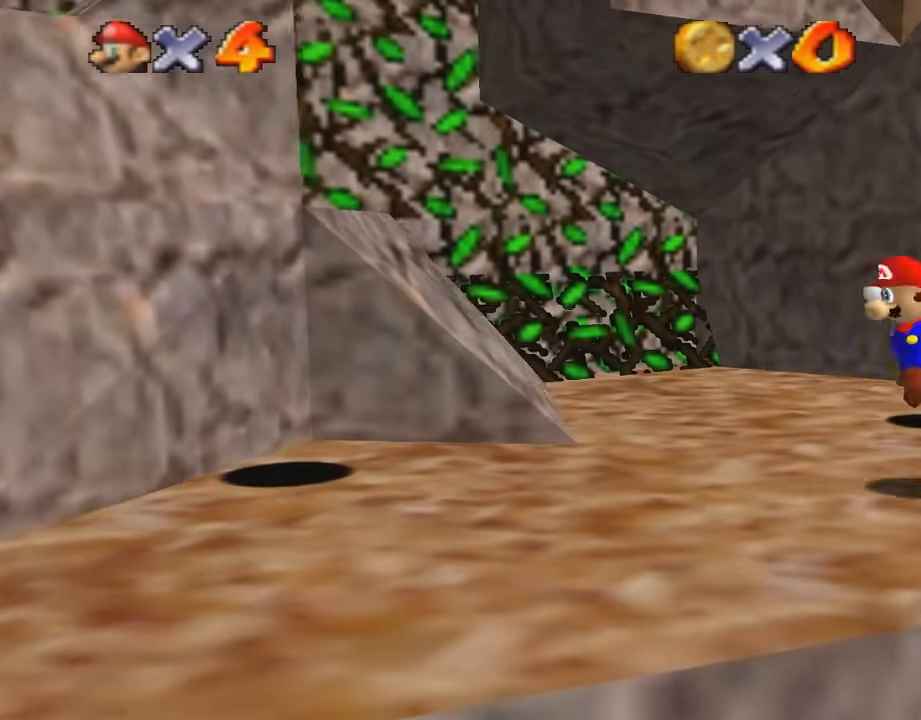
{"buttons": [], "left_stick": "down-left", "events": [[100, "A", "down"], [234, "A", "up"], [301, "A", "down"], [434, "A", "up"], [501, "left_stick", "down-left"]]}
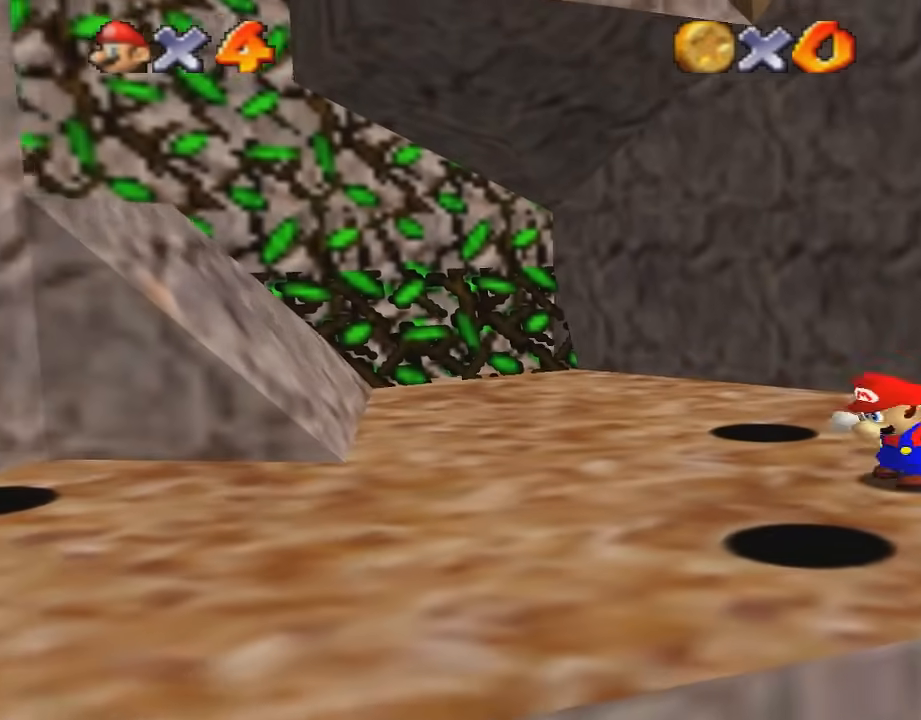
{"buttons": [], "left_stick": "down-left", "events": []}
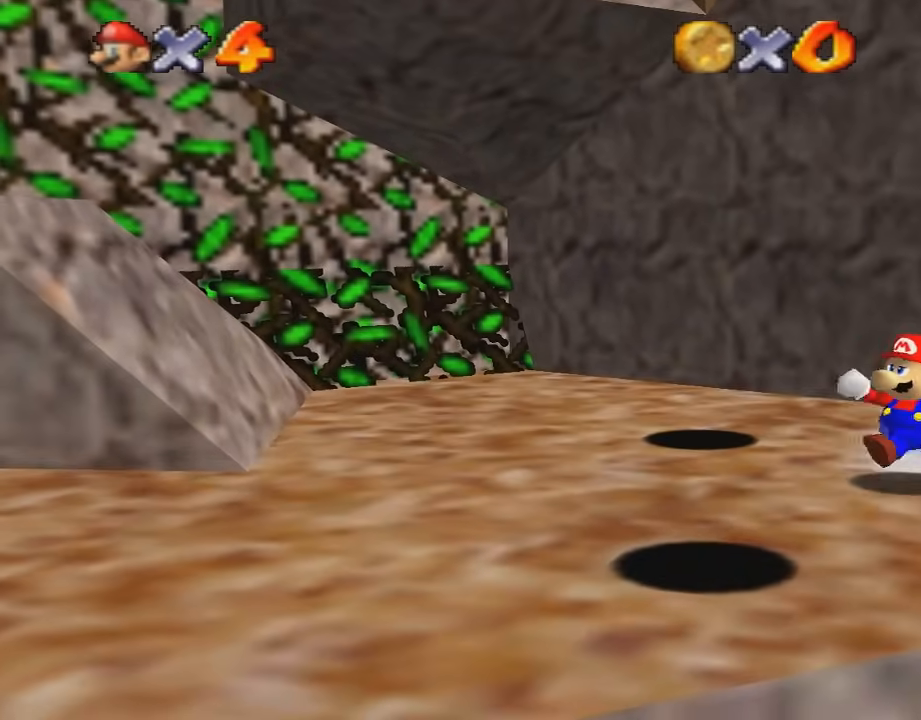
{"buttons": ["Z"], "left_stick": "down-left", "events": [[501, "Z", "down"]]}
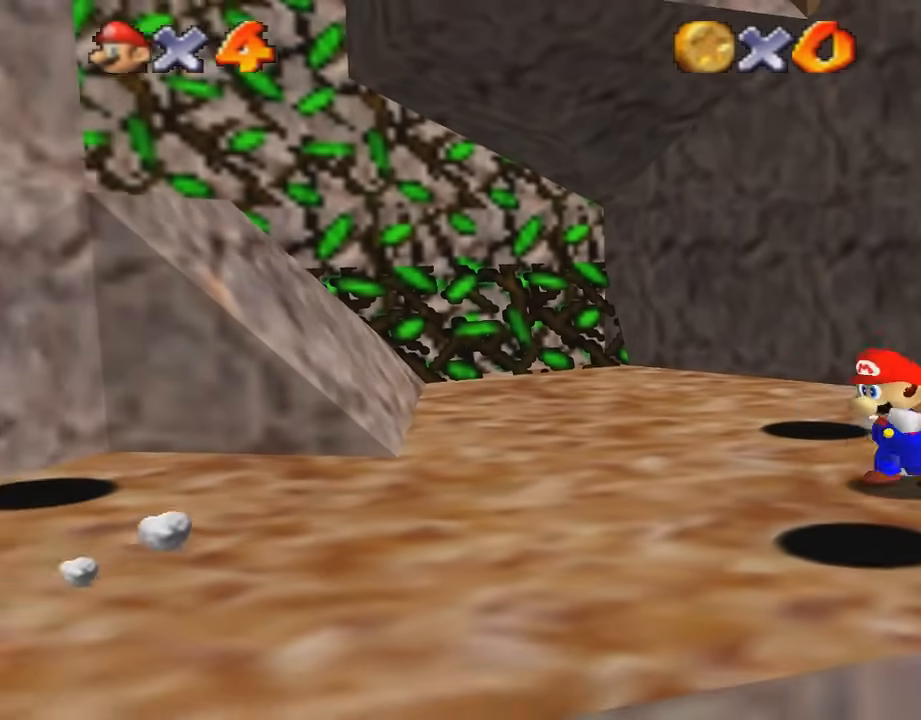
{"buttons": ["Z"], "left_stick": "left", "events": [[33, "A", "down"], [267, "A", "up"], [367, "A", "down"], [400, "left_stick", "left"], [500, "A", "up"]]}
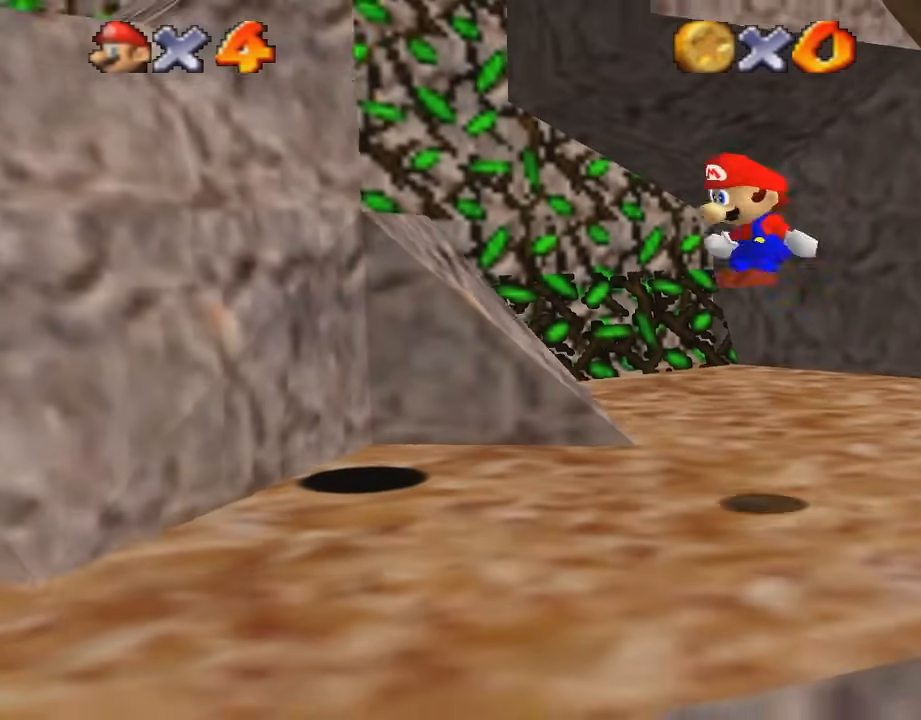
{"buttons": ["Z"], "left_stick": "up-right", "events": [[34, "left_stick", "up-right"], [100, "A", "down"], [301, "A", "up"], [401, "A", "down"], [501, "A", "up"]]}
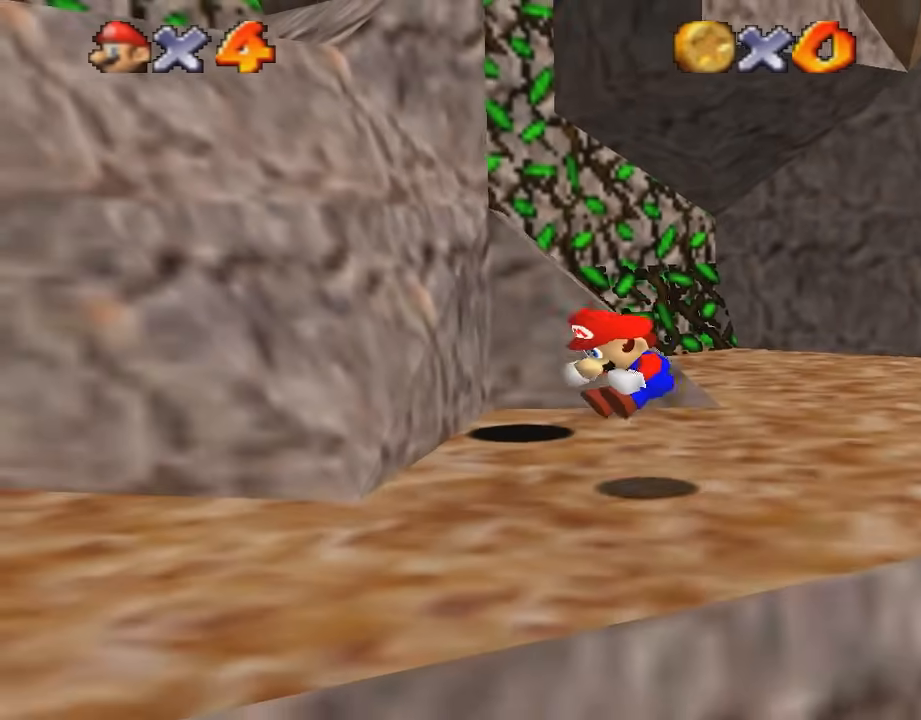
{"buttons": ["Z"], "left_stick": "up-right", "events": [[67, "A", "down"], [200, "A", "up"], [267, "A", "down"], [367, "A", "up"], [400, "A", "down"], [500, "A", "up"]]}
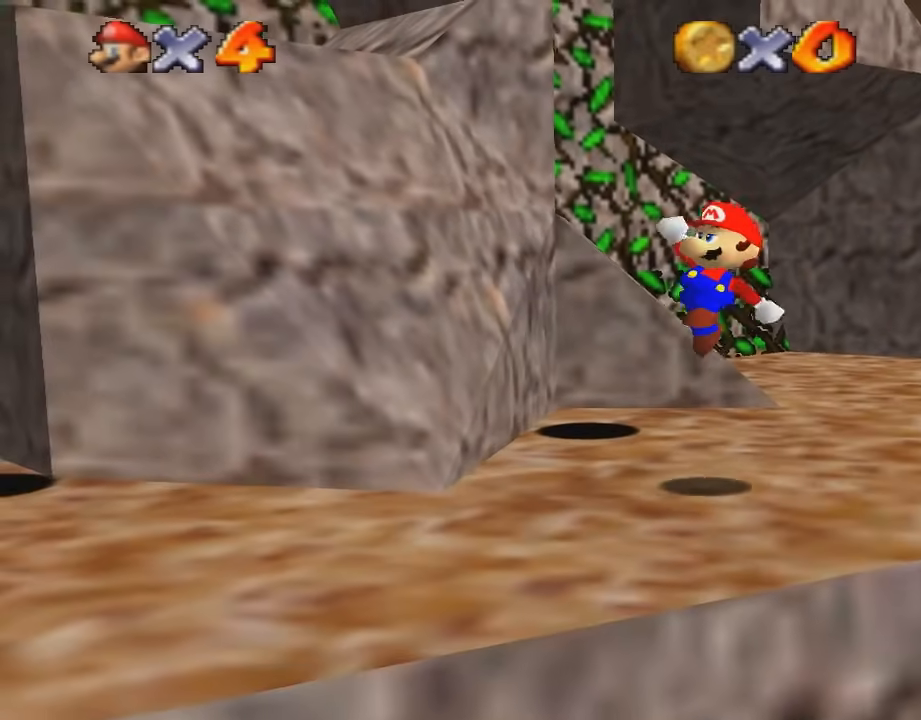
{"buttons": [], "left_stick": "up-right", "events": [[67, "A", "down"], [201, "A", "up"], [267, "A", "down"], [367, "A", "up"], [401, "Z", "up"]]}
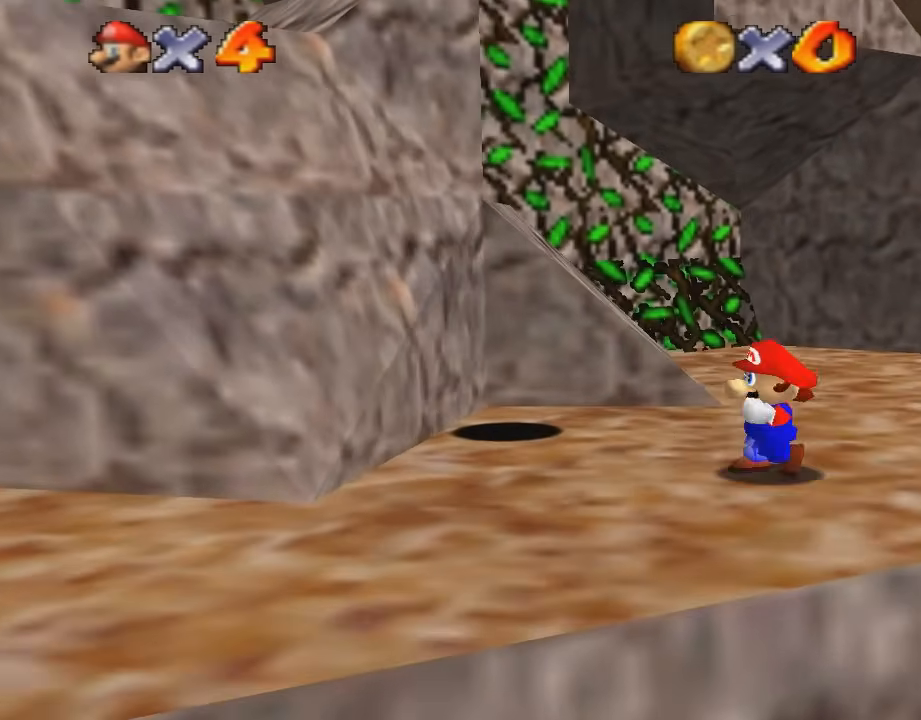
{"buttons": [], "left_stick": "up-right", "events": [[167, "A", "down"], [301, "A", "up"], [401, "A", "down"], [501, "A", "up"]]}
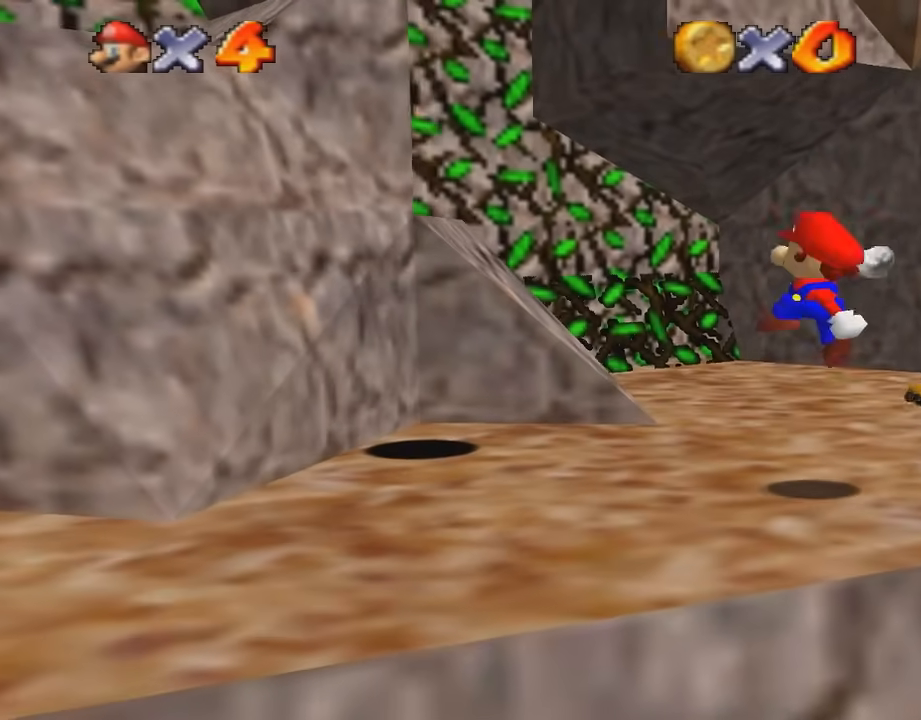
{"buttons": ["A"], "left_stick": "up-right", "events": [[234, "A", "down"], [367, "A", "up"], [434, "A", "down"]]}
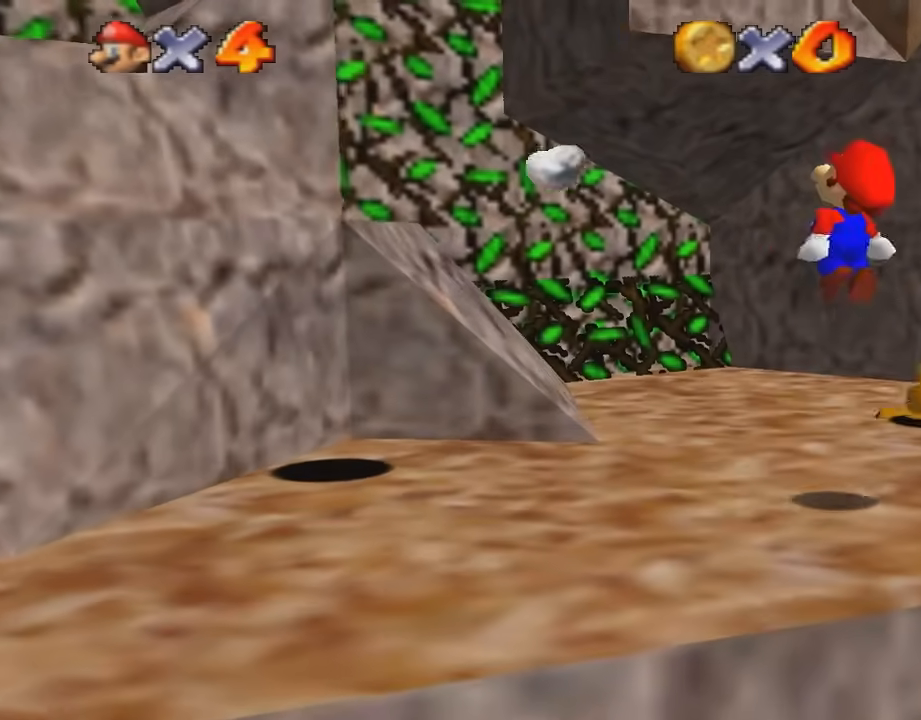
{"buttons": ["A"], "left_stick": "right", "events": [[34, "A", "up"], [201, "left_stick", "right"], [234, "A", "down"], [401, "A", "up"], [468, "A", "down"]]}
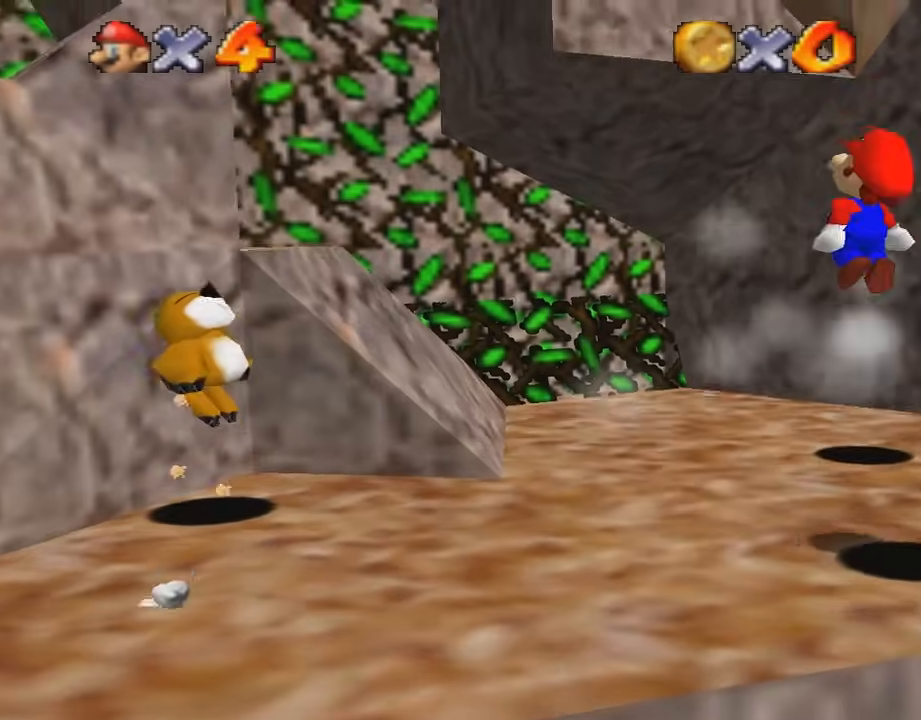
{"buttons": [], "left_stick": "up-left", "events": [[67, "A", "up"], [200, "left_stick", "up-left"]]}
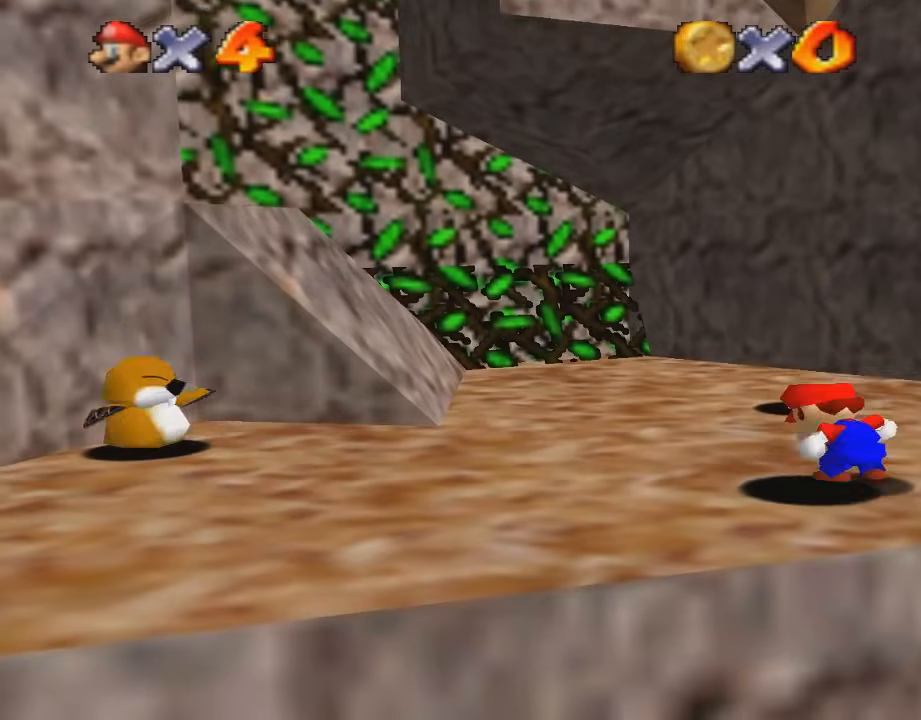
{"buttons": [], "left_stick": "left", "events": [[34, "left_stick", "left"]]}
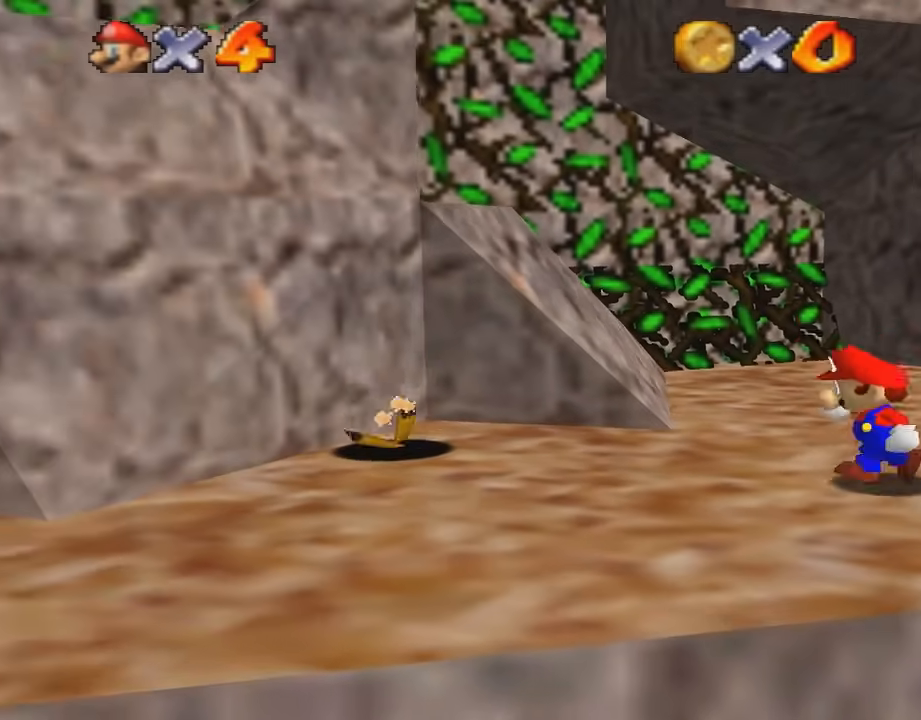
{"buttons": [], "left_stick": "down-right", "events": [[33, "A", "down"], [200, "A", "up"], [400, "left_stick", "down-right"]]}
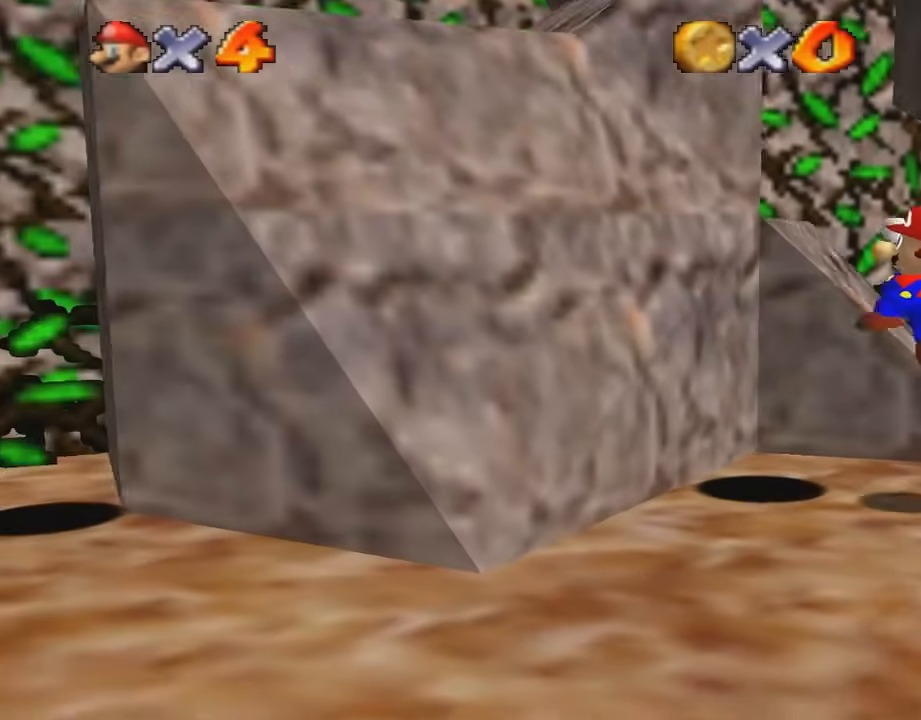
{"buttons": ["A"], "left_stick": "down-right", "events": [[267, "A", "down"], [367, "A", "up"], [434, "A", "down"]]}
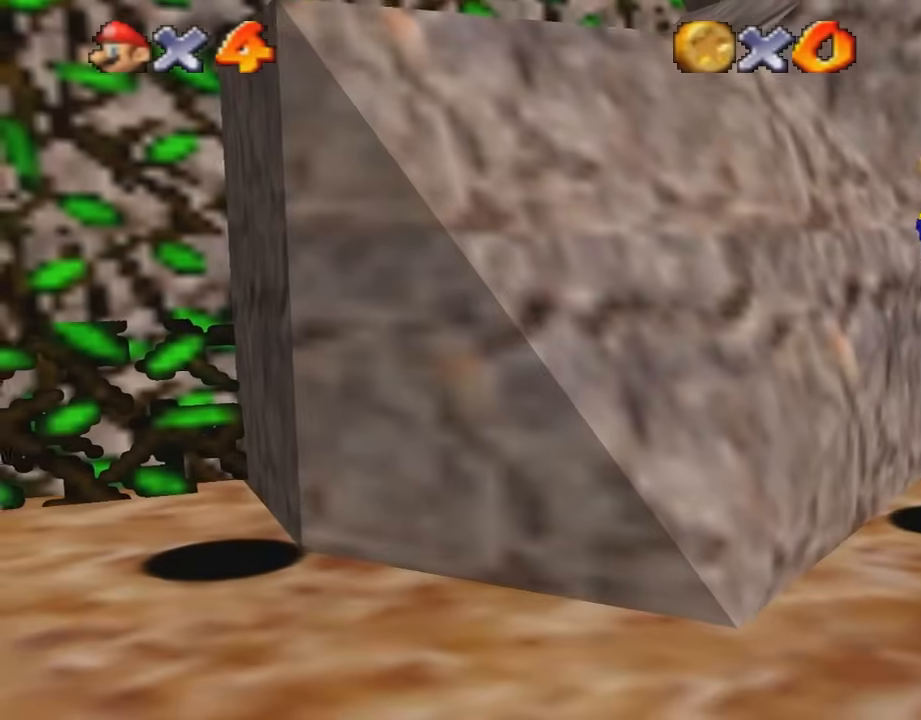
{"buttons": [], "left_stick": "down-right", "events": [[67, "A", "up"], [133, "A", "down"], [267, "A", "up"], [367, "A", "down"], [467, "A", "up"]]}
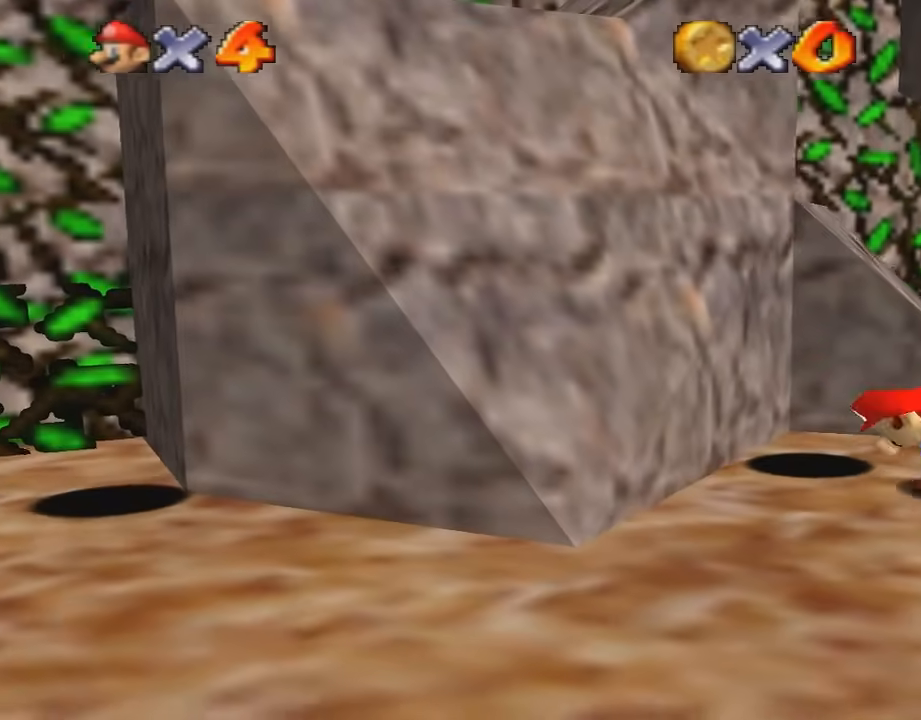
{"buttons": [], "left_stick": "down", "events": [[34, "A", "down"], [167, "A", "up"], [201, "left_stick", "center"], [368, "left_stick", "down"]]}
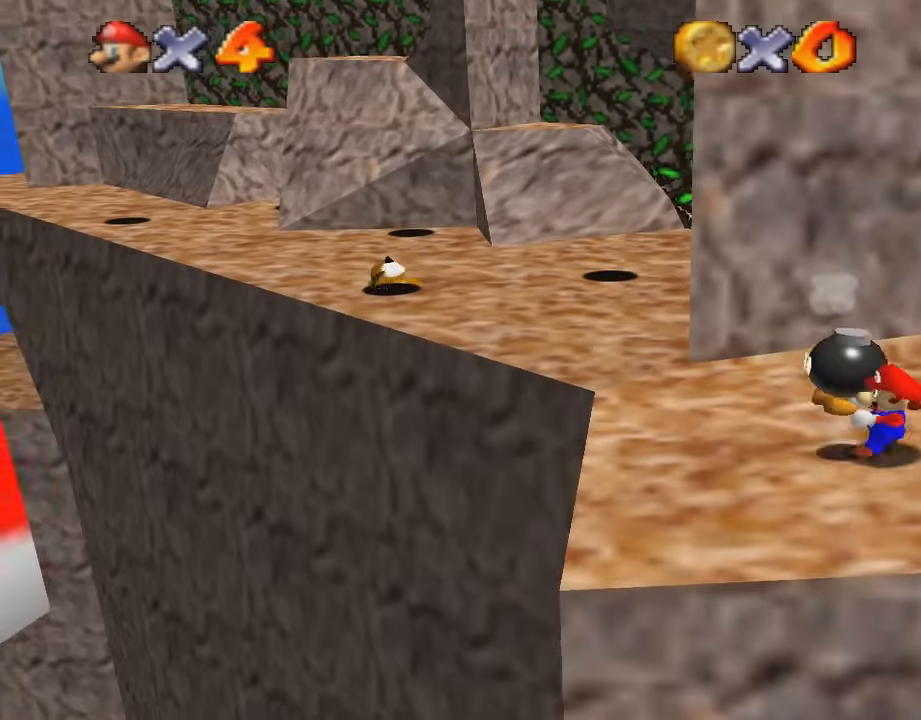
{"buttons": [], "left_stick": "up-left", "events": [[500, "left_stick", "up-left"]]}
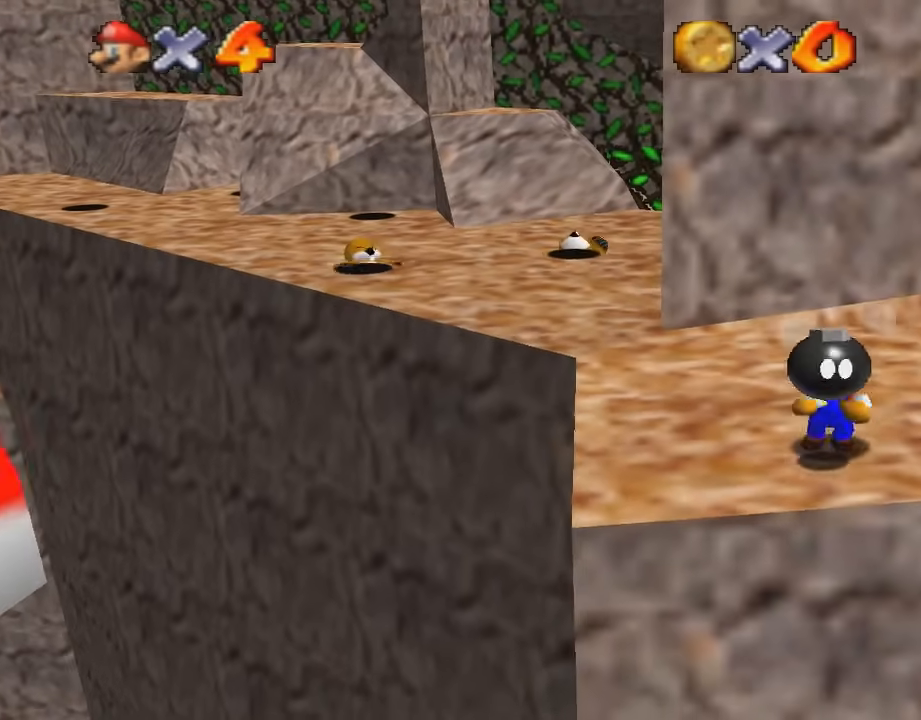
{"buttons": [], "left_stick": "up", "events": [[234, "left_stick", "up"]]}
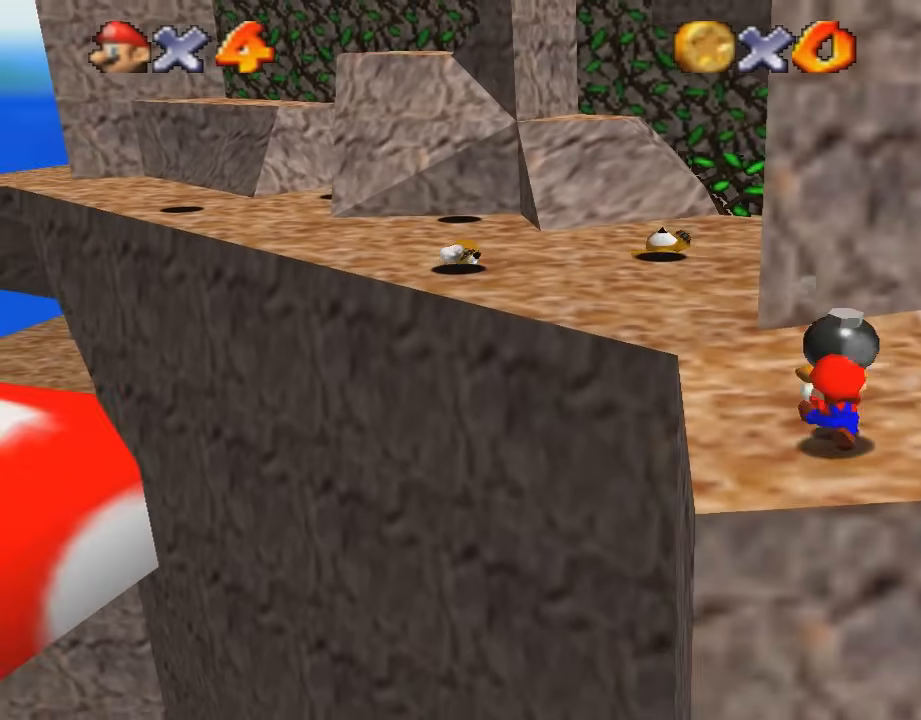
{"buttons": [], "left_stick": "up-left", "events": [[33, "A", "down"], [33, "left_stick", "up-left"], [67, "B", "down"], [133, "B", "up"], [167, "A", "up"]]}
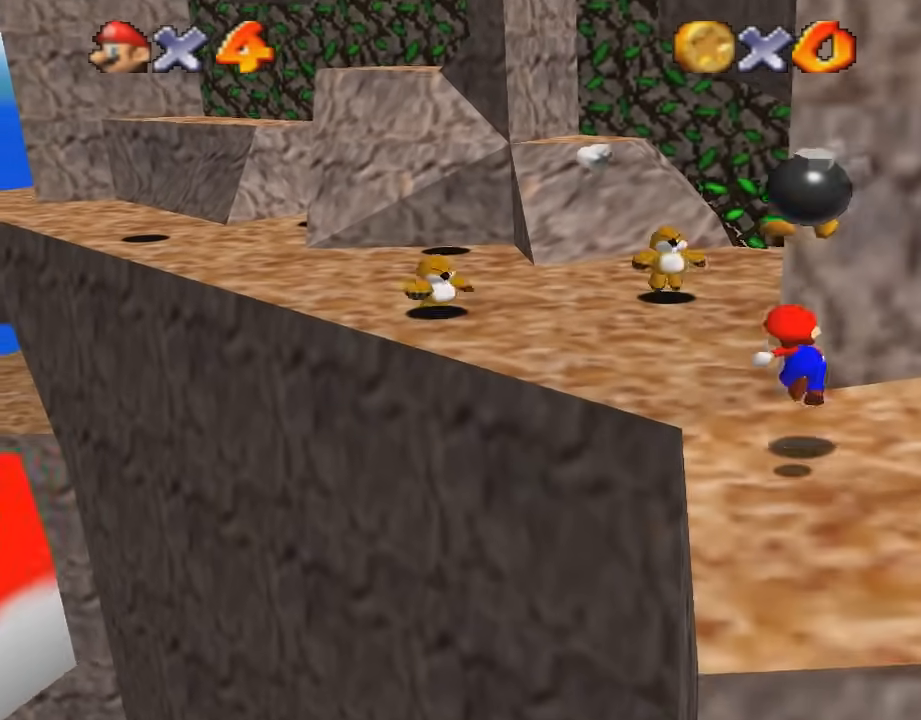
{"buttons": ["A", "B"], "left_stick": "up-left", "events": [[167, "A", "down"], [234, "B", "down"]]}
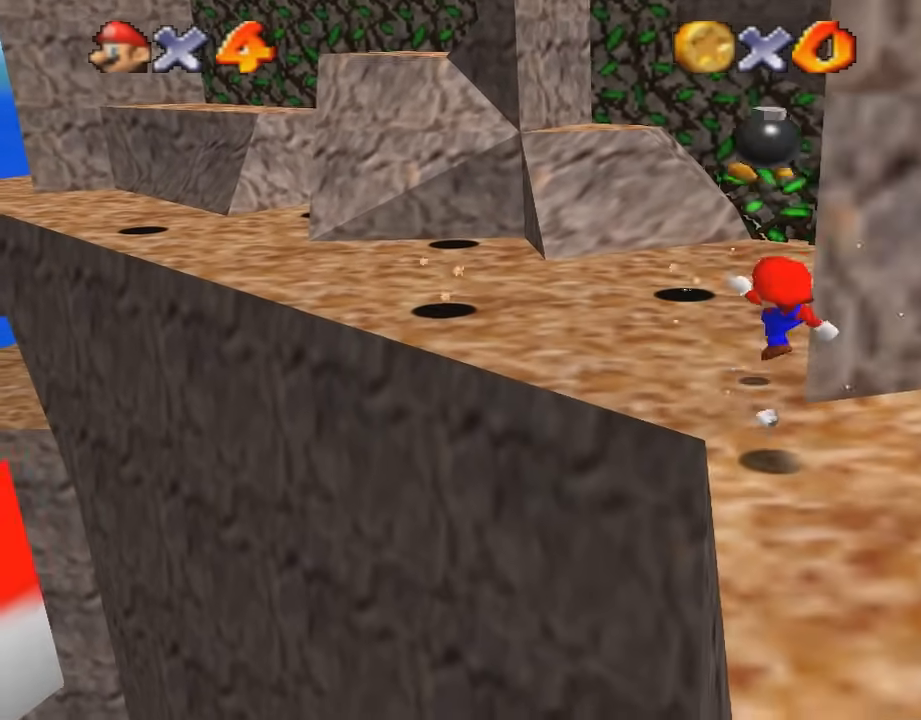
{"buttons": [], "left_stick": "center", "events": [[67, "B", "up"], [133, "left_stick", "center"], [300, "A", "up"]]}